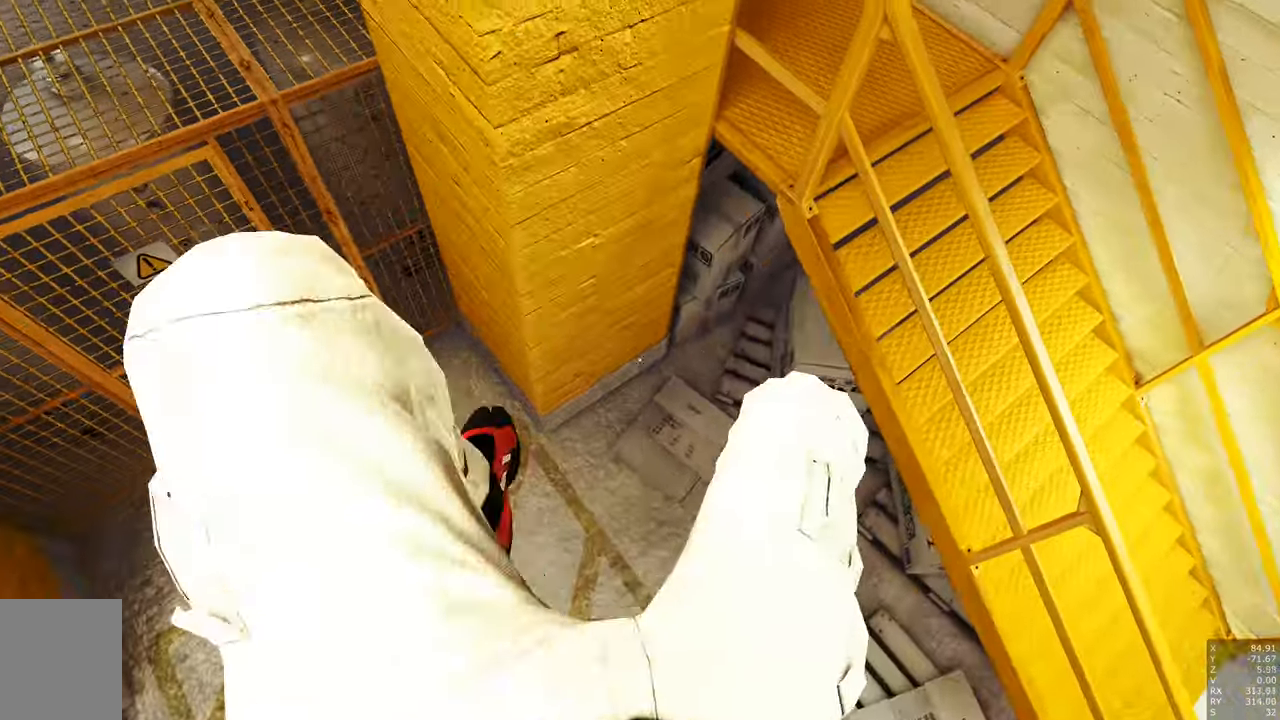
Gameplay with keyboard and mouse; each line is a JSON object with the keys and mouse buttons held at the frame after it. "events" lists presses ("down") and releases ("up") of "a", "c", "ctrl", "d", "e", "escape", "f", "q", "s", "shift", "tab", "w", "z", "mouse_left" and "mouse_right" between this image and that frame as [ms after this image, input, new state], when the widget could be followed in between. "mouse_left", "mouse_right" = the "left", "right" buttons of the "mouse" list. No other keys are recorded. Mouse movement is not recorded. Not read: other_keys.
{"keys": [], "mouse": [], "events": []}
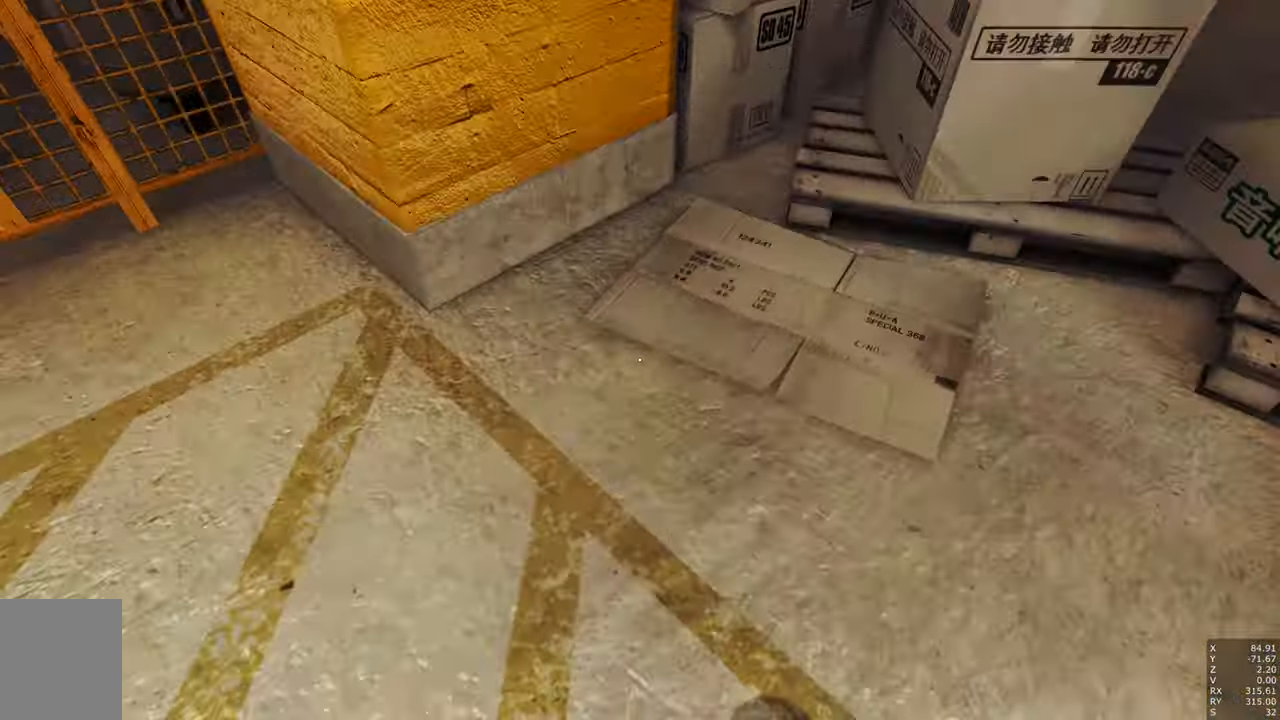
{"keys": [], "mouse": [], "events": []}
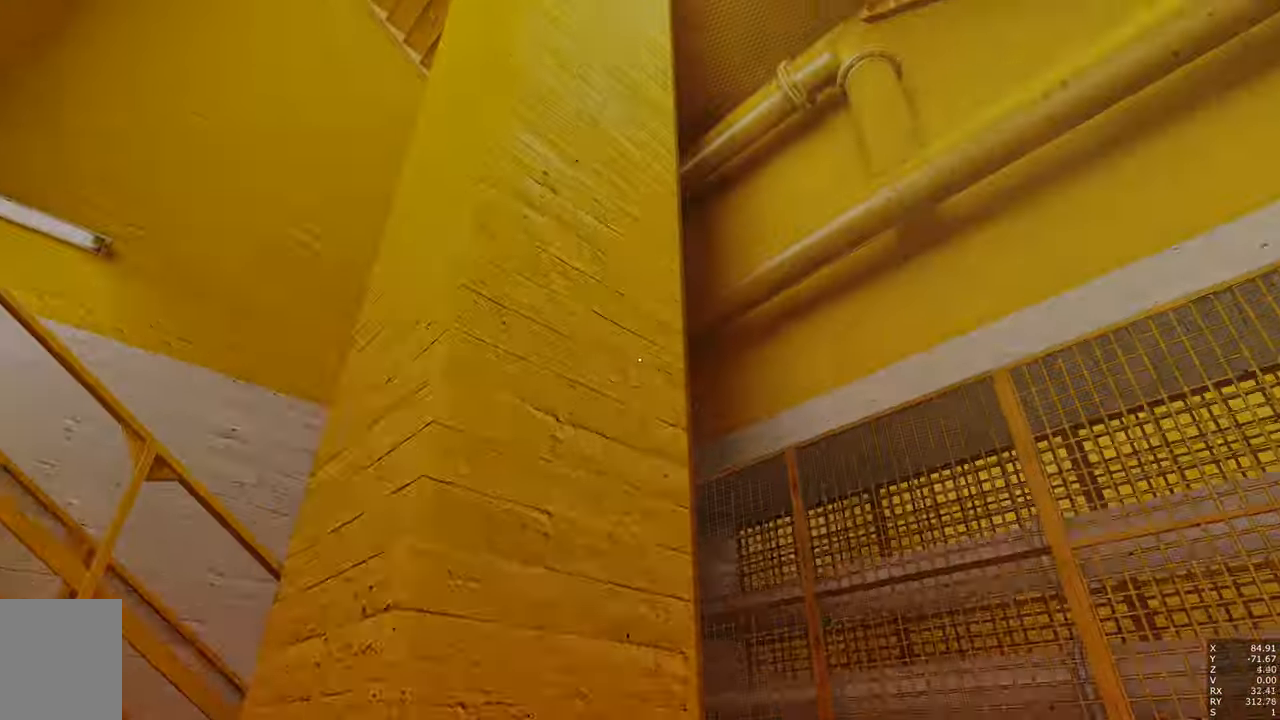
{"keys": [], "mouse": [], "events": []}
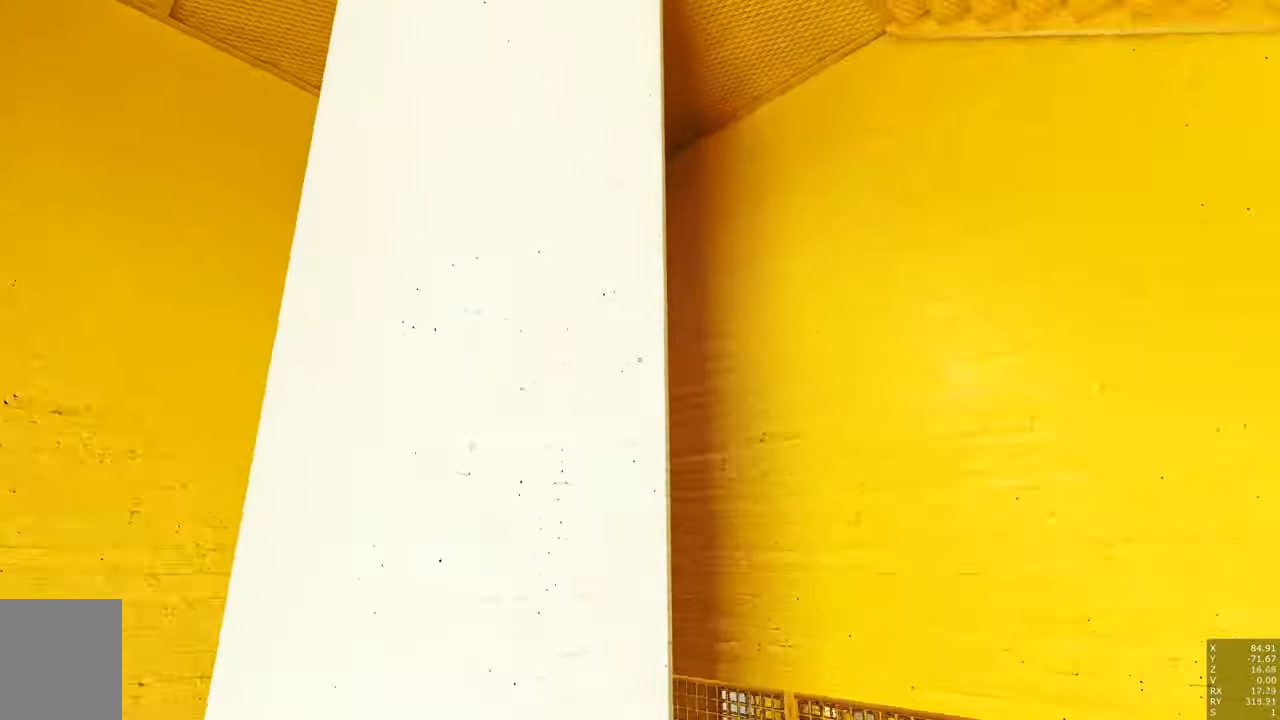
{"keys": ["w"], "mouse": [], "events": [[500, "w", "down"]]}
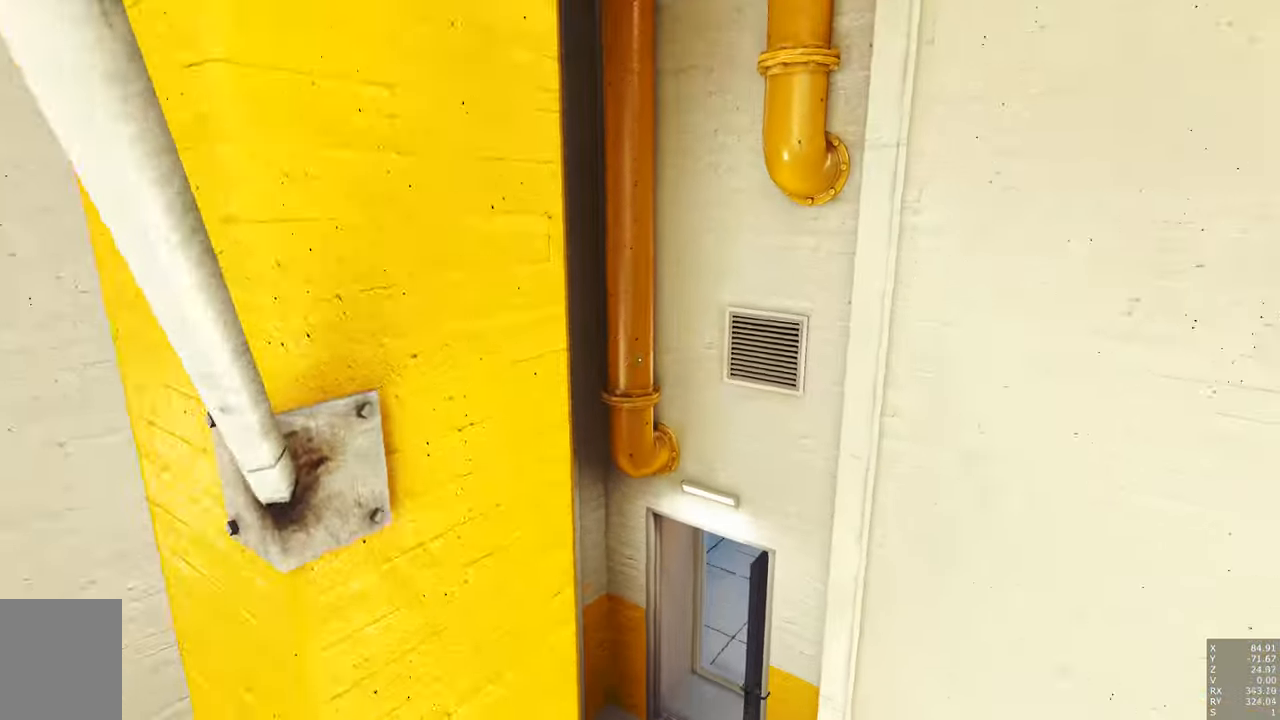
{"keys": [], "mouse": [], "events": [[183, "w", "up"], [283, "shift", "down"], [366, "shift", "up"]]}
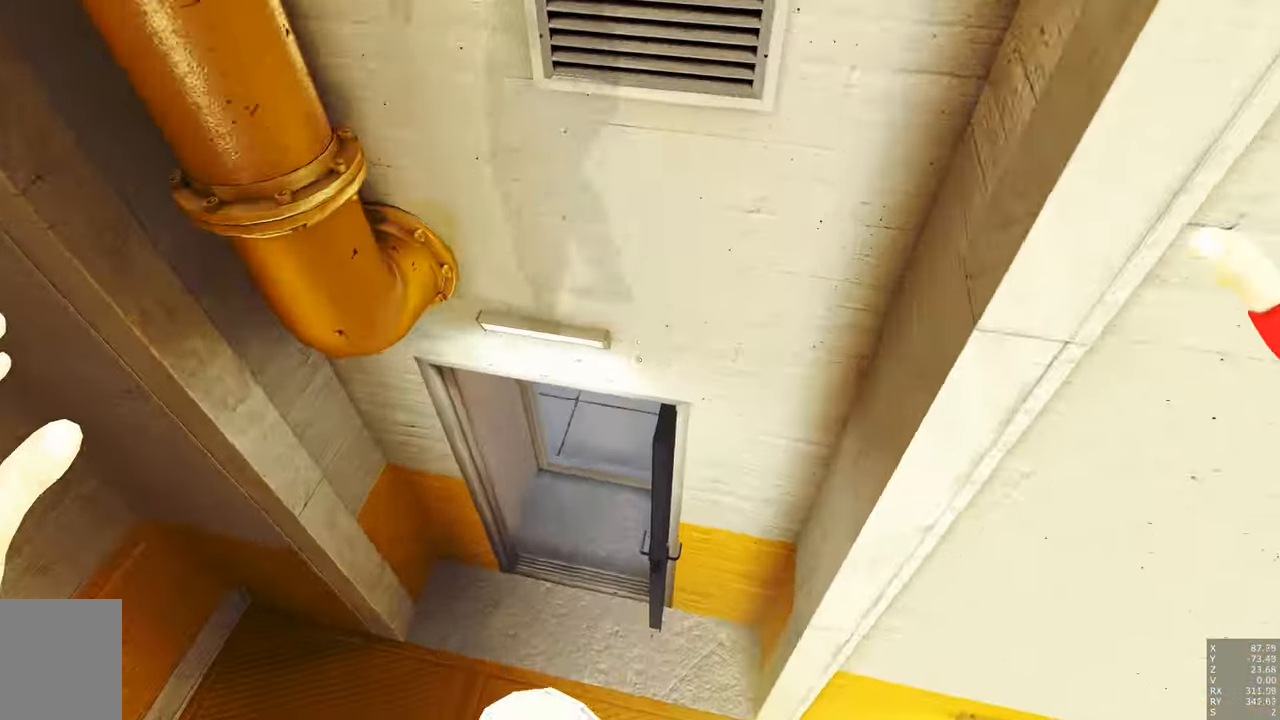
{"keys": [], "mouse": [], "events": [[16, "w", "down"], [66, "w", "up"], [200, "w", "down"], [250, "w", "up"]]}
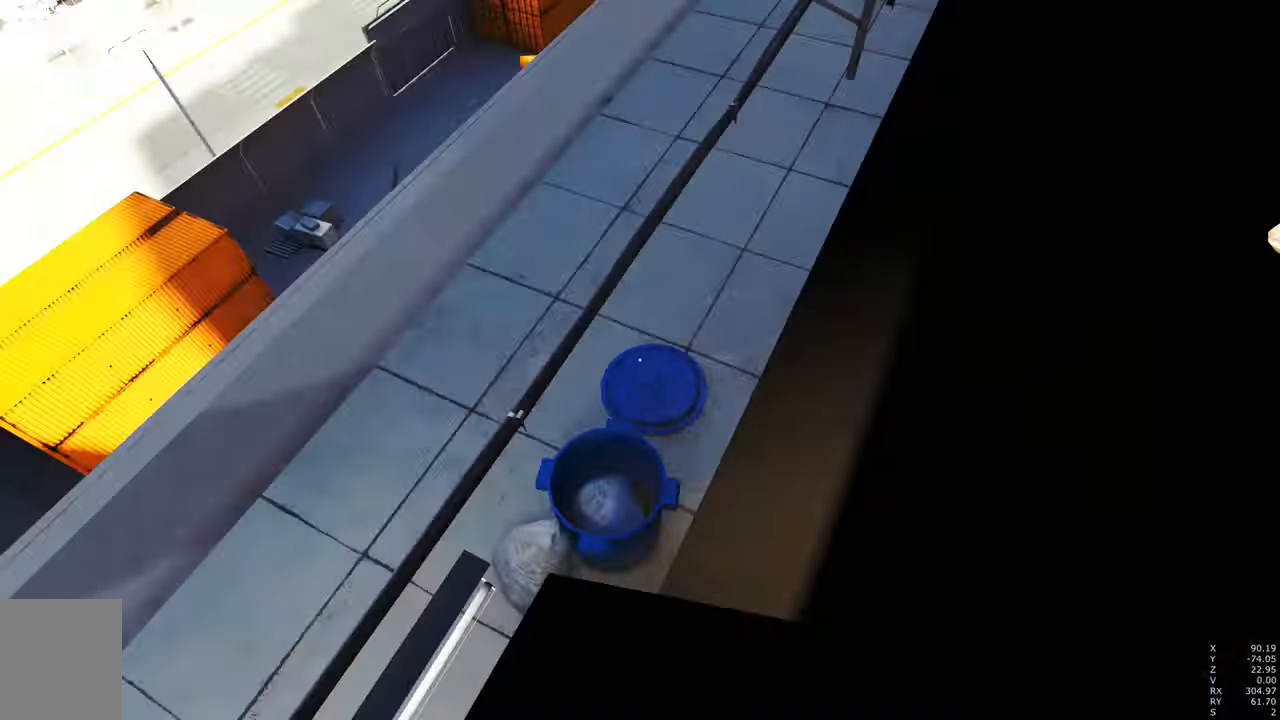
{"keys": ["s"], "mouse": [], "events": [[400, "s", "down"]]}
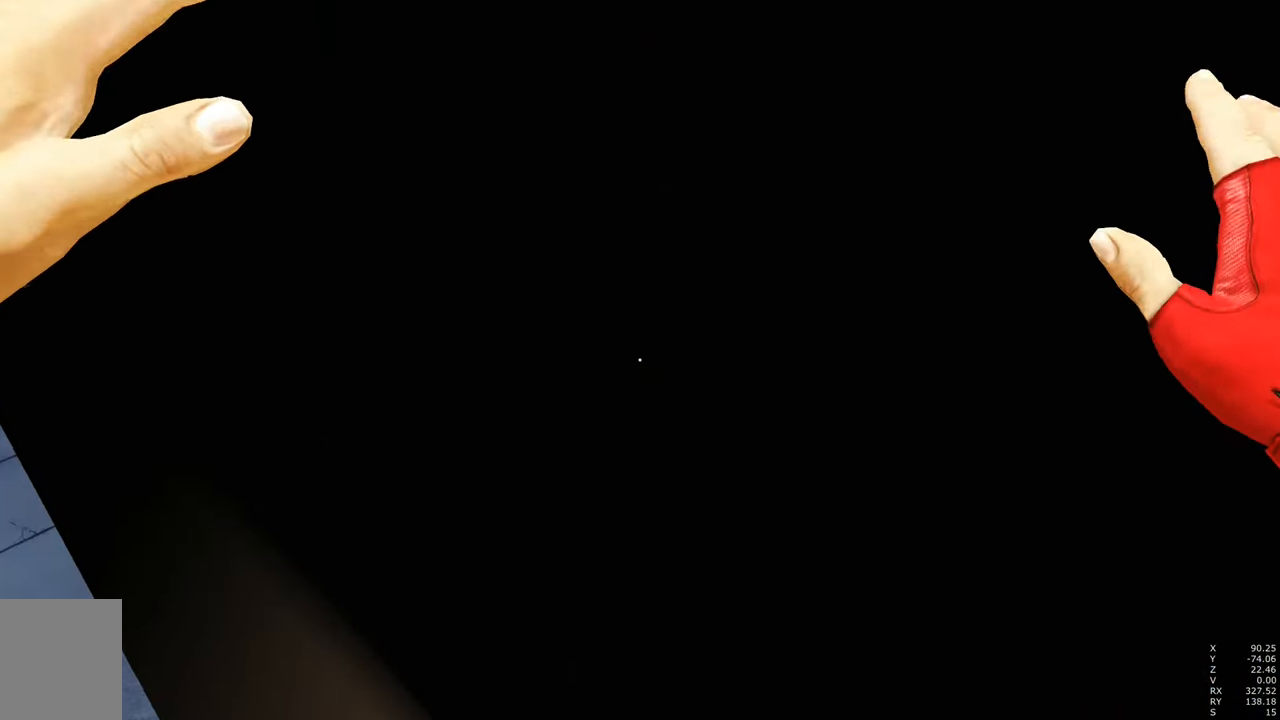
{"keys": [], "mouse": [], "events": [[233, "s", "up"]]}
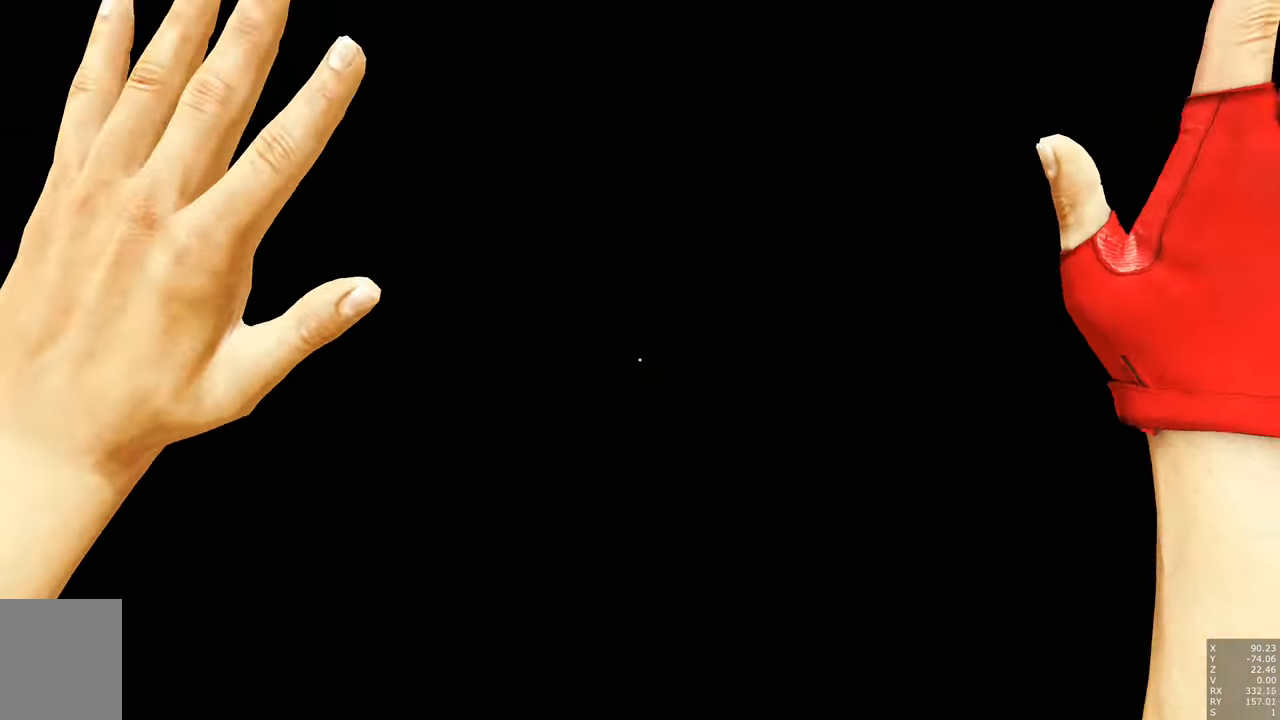
{"keys": [], "mouse": [], "events": [[66, "s", "down"], [166, "s", "up"]]}
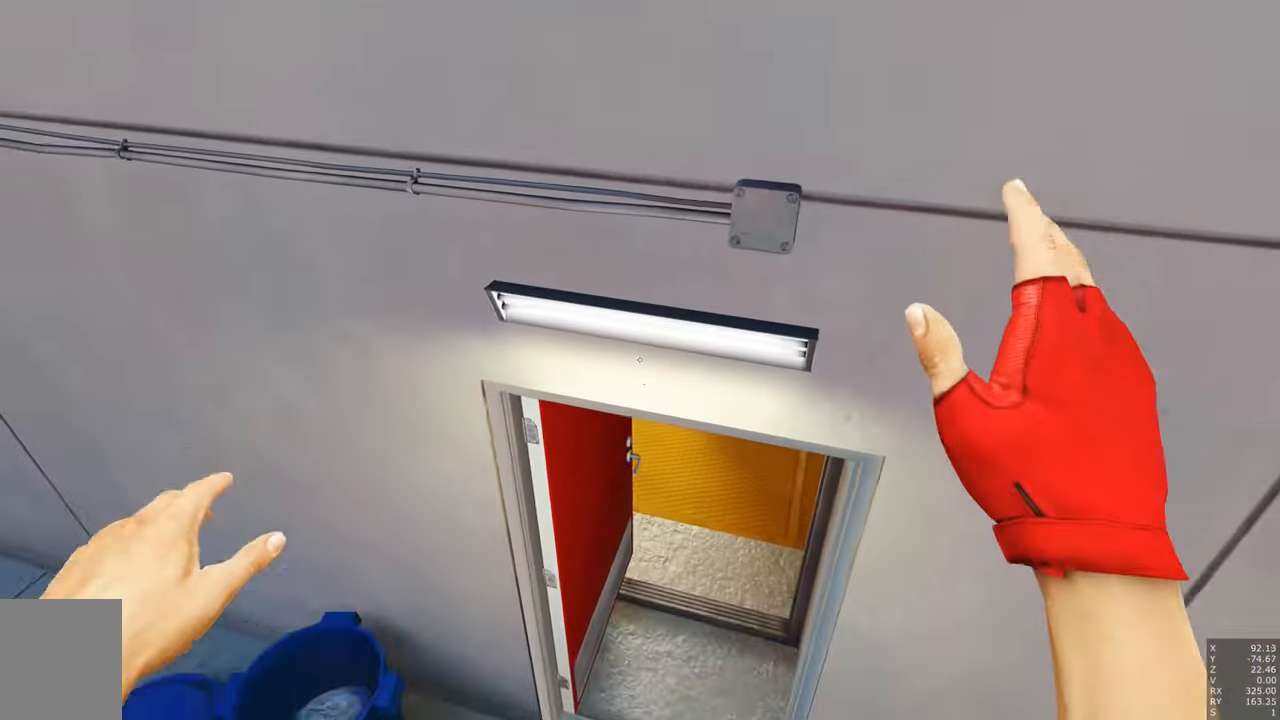
{"keys": ["w"], "mouse": [], "events": [[317, "w", "down"]]}
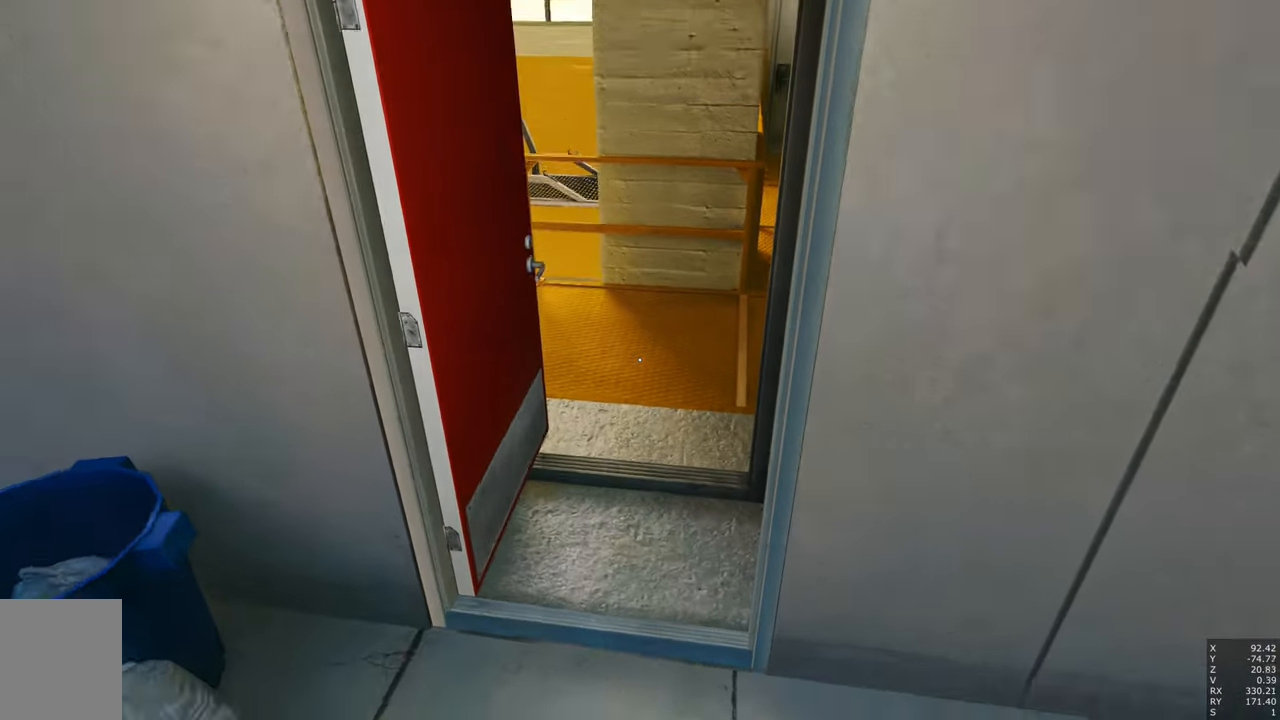
{"keys": ["w"], "mouse": [], "events": []}
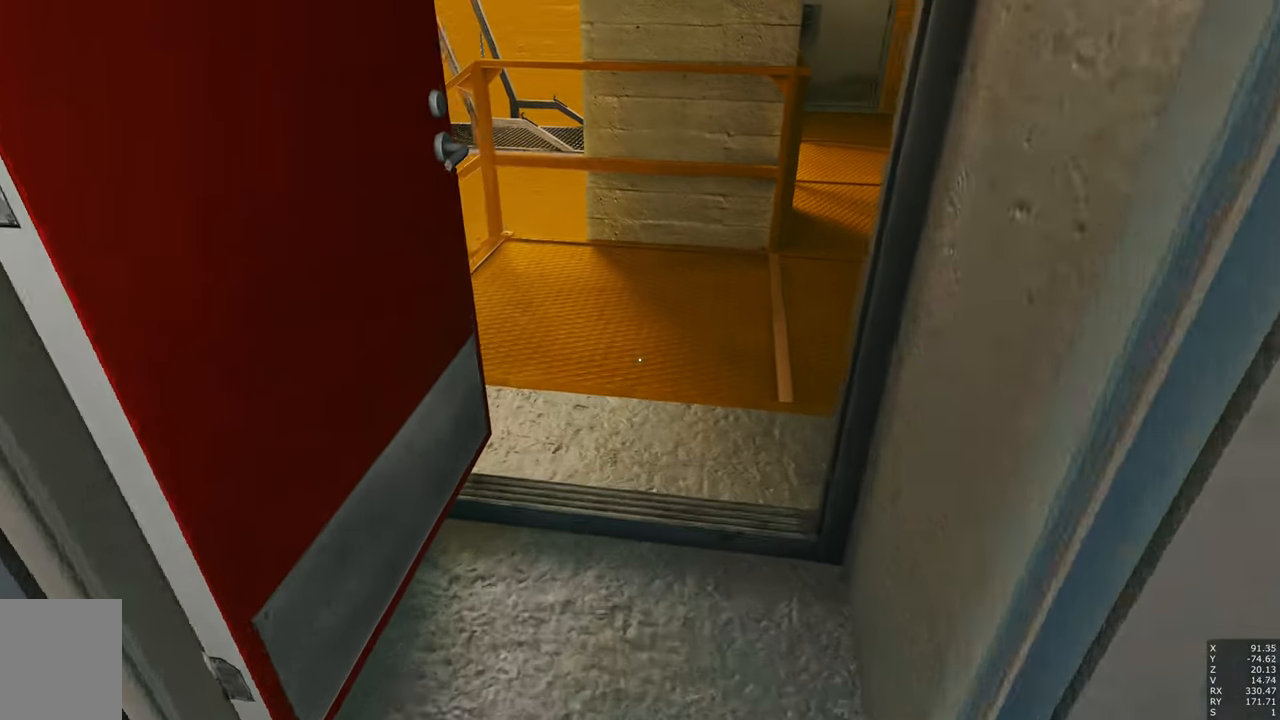
{"keys": ["d"], "mouse": [], "events": [[350, "d", "down"], [400, "w", "up"]]}
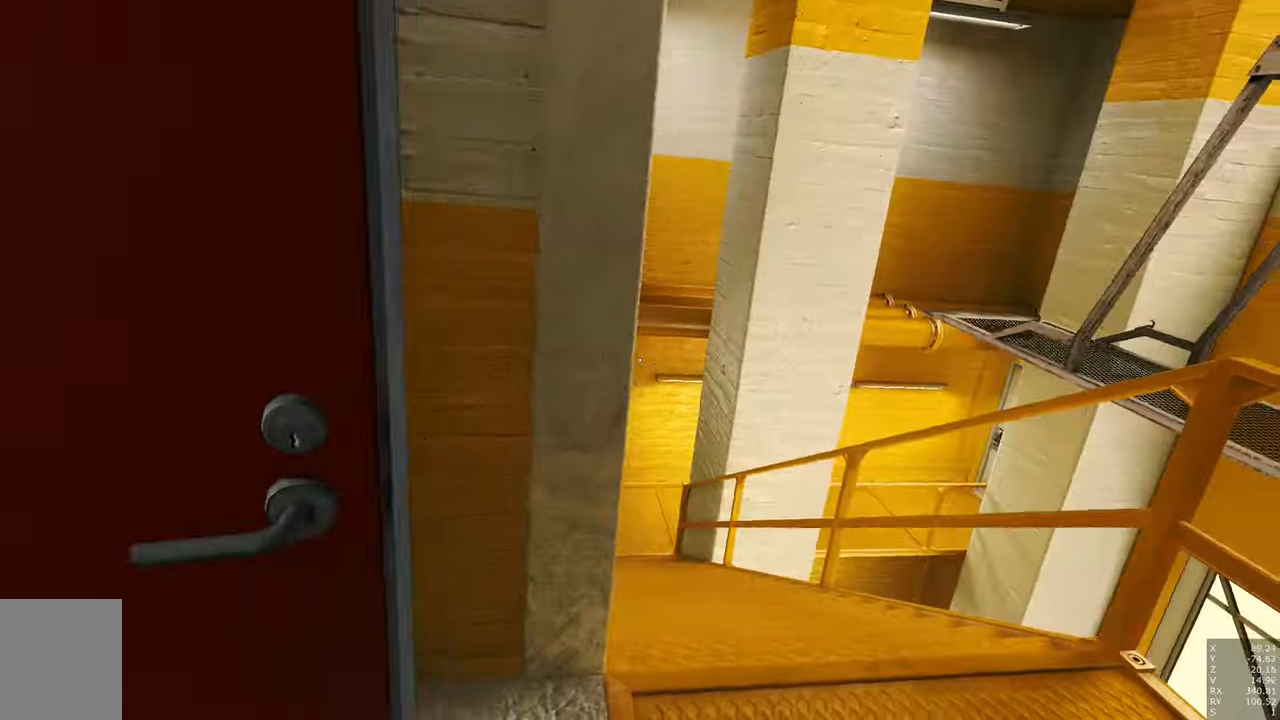
{"keys": ["w"], "mouse": [], "events": [[50, "d", "up"], [383, "w", "down"]]}
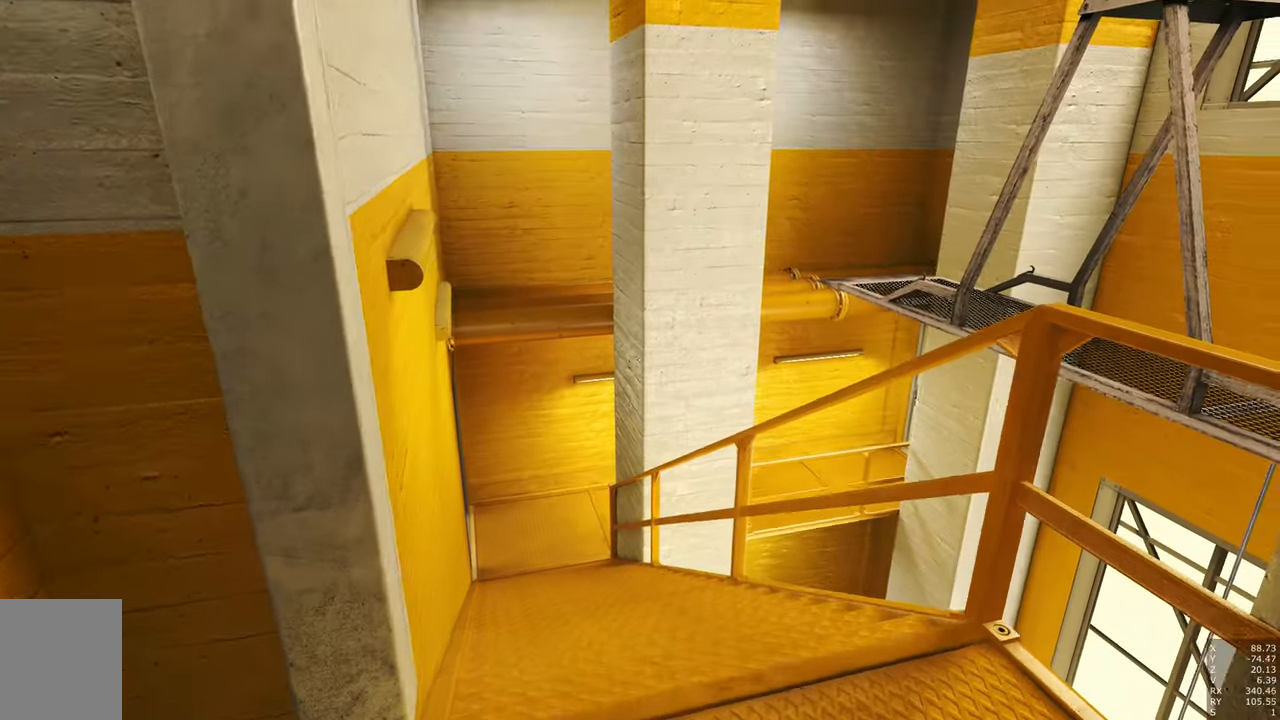
{"keys": [], "mouse": [], "events": [[100, "w", "up"]]}
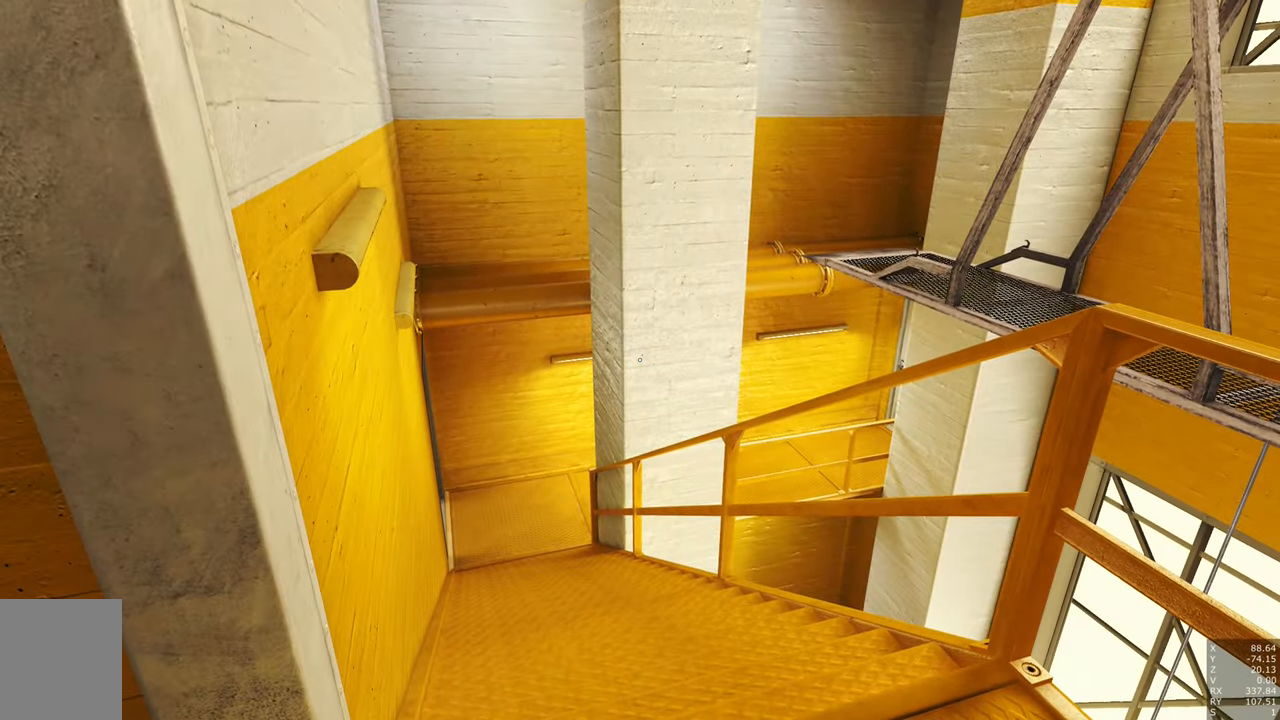
{"keys": ["w"], "mouse": [], "events": [[167, "w", "down"]]}
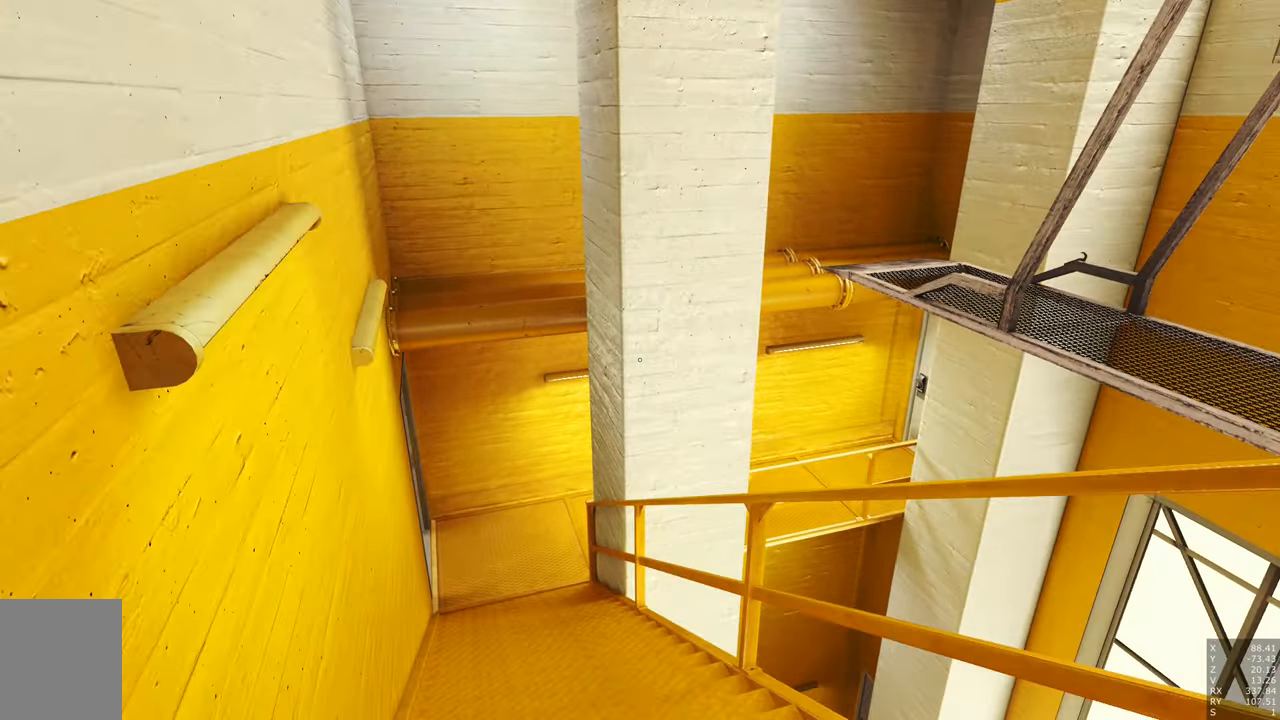
{"keys": ["w"], "mouse": [], "events": []}
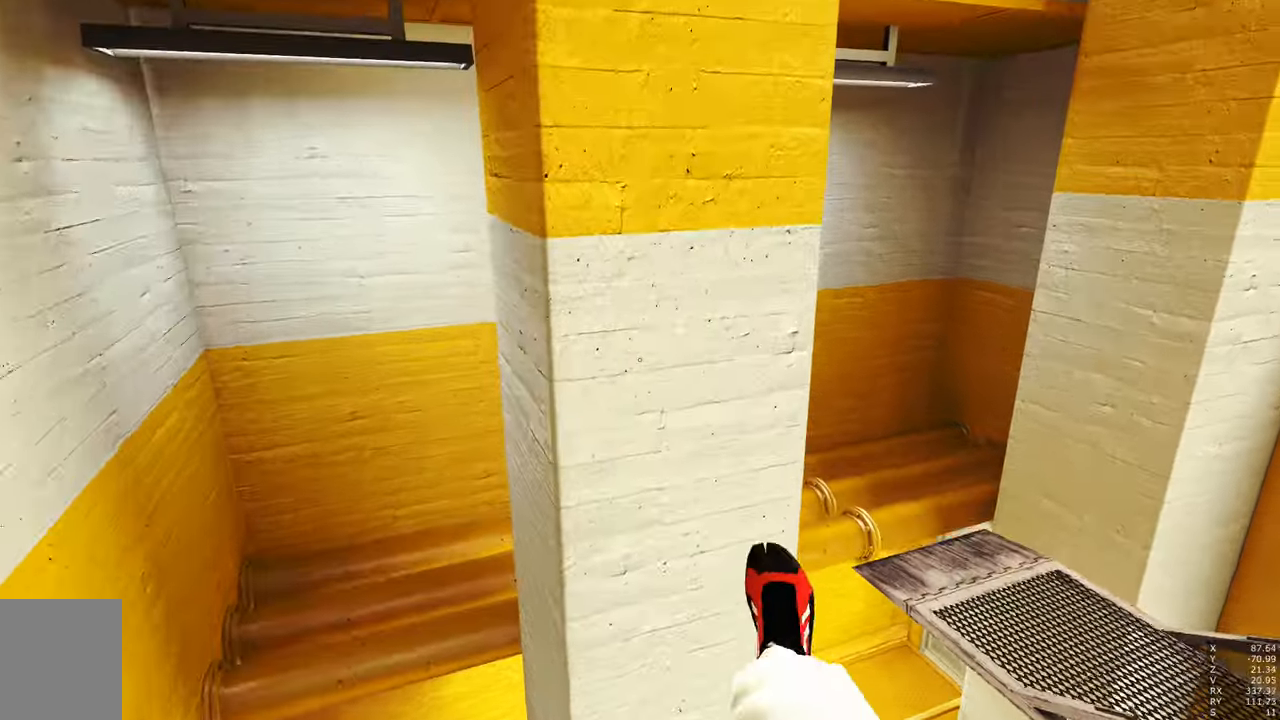
{"keys": ["w"], "mouse": ["left"], "events": [[483, "mouse_left", "down"]]}
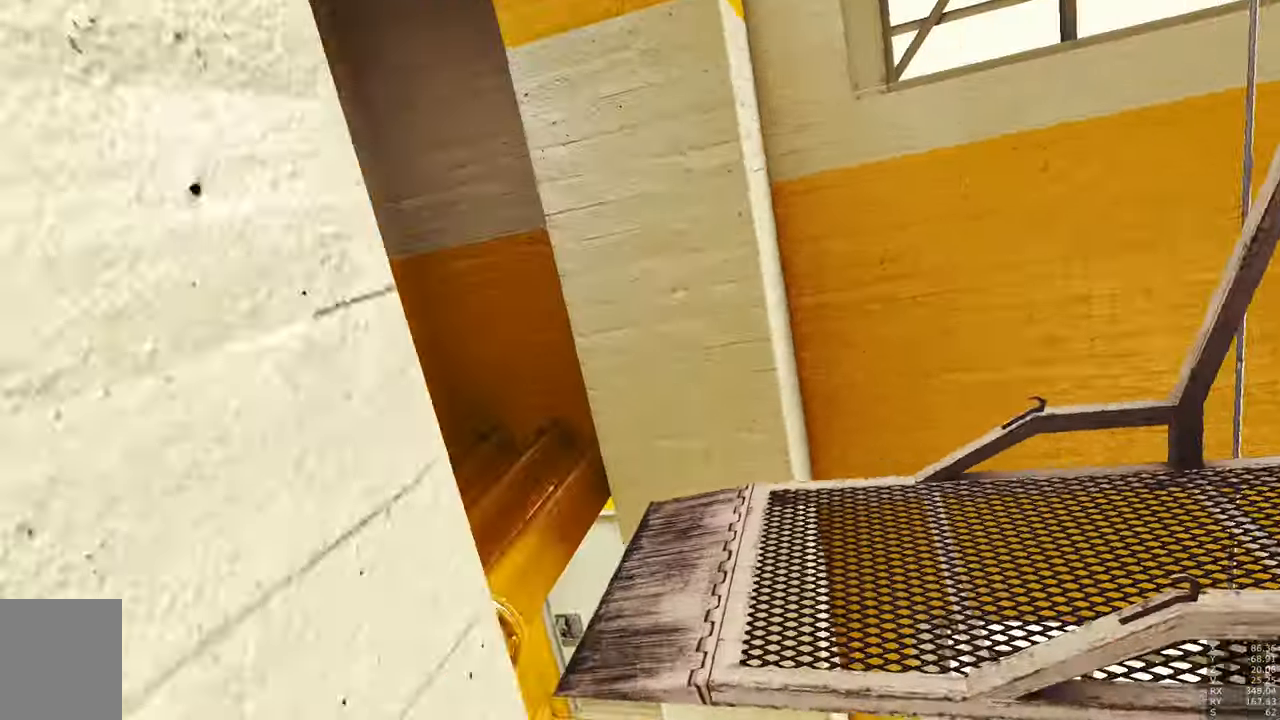
{"keys": [], "mouse": [], "events": [[117, "mouse_left", "up"], [117, "w", "up"]]}
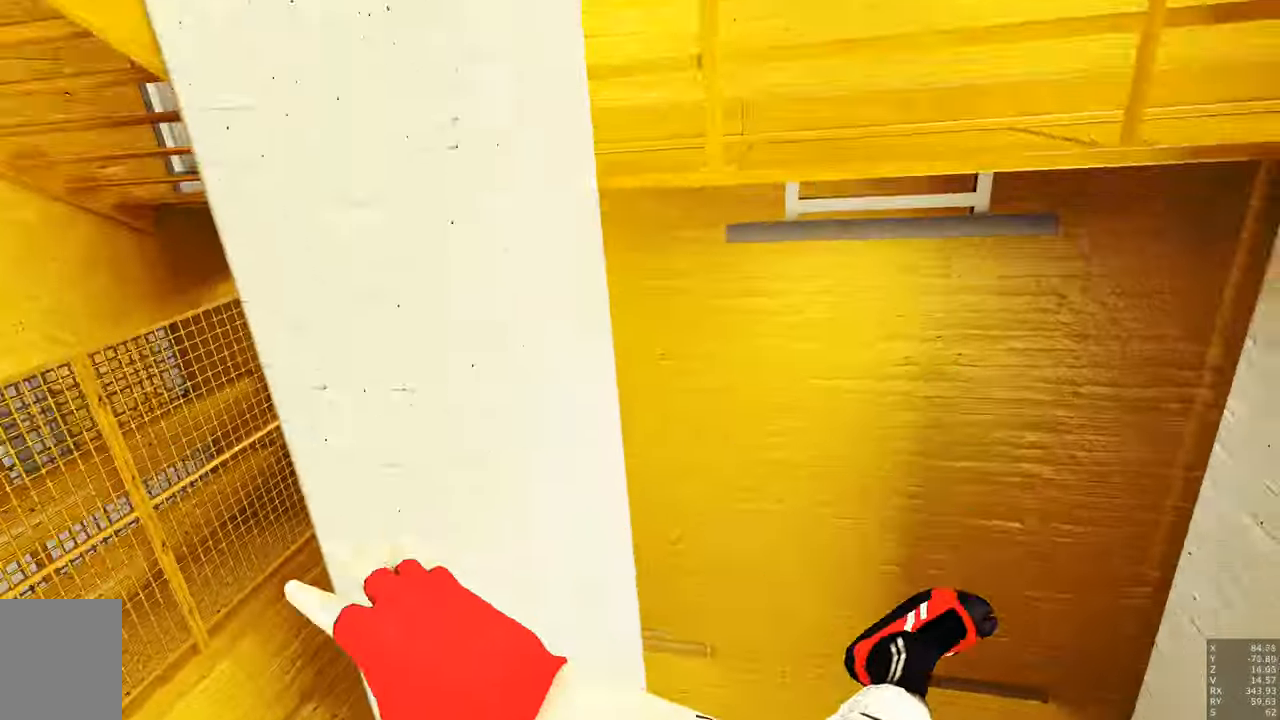
{"keys": [], "mouse": [], "events": []}
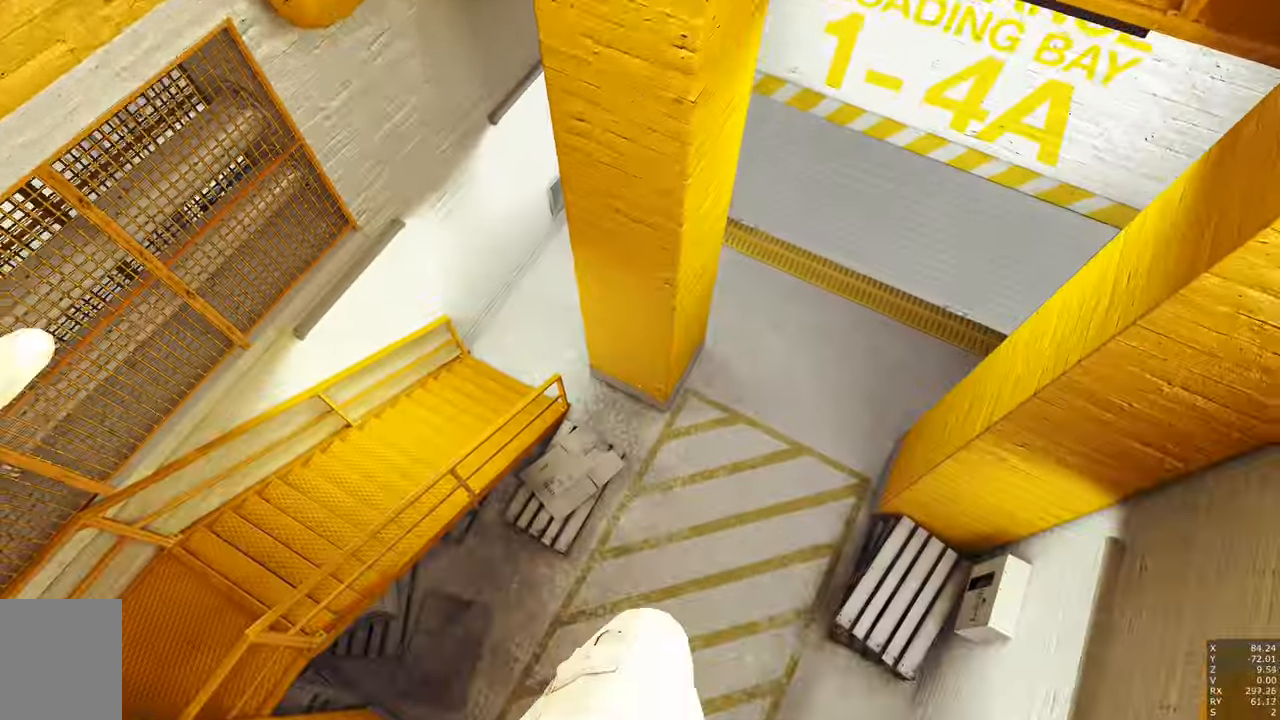
{"keys": [], "mouse": [], "events": []}
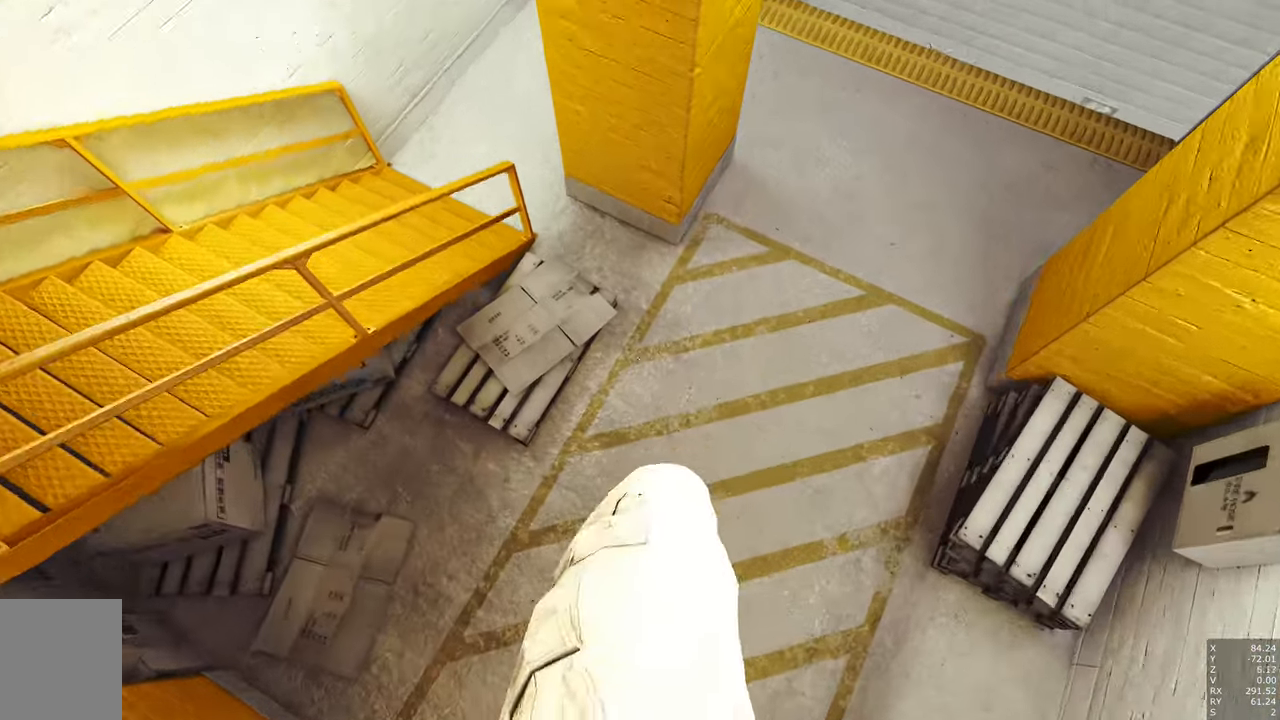
{"keys": [], "mouse": [], "events": [[217, "mouse_left", "down"], [317, "mouse_left", "up"]]}
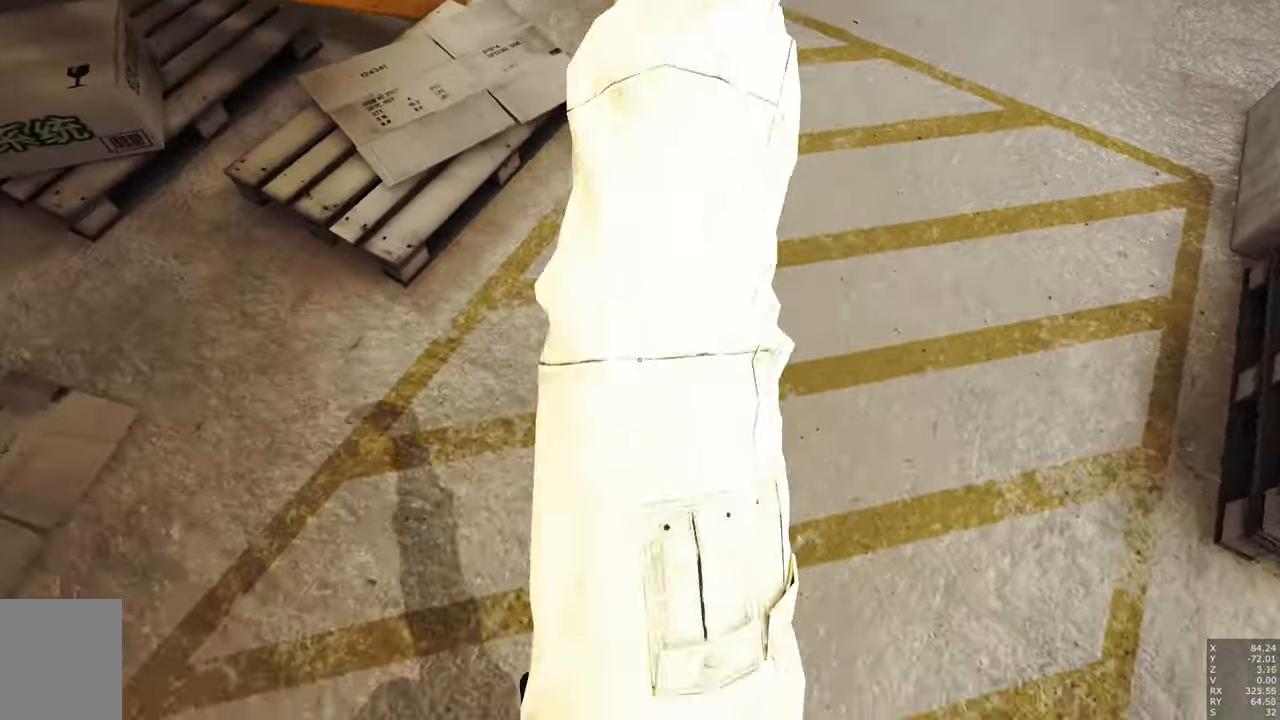
{"keys": [], "mouse": [], "events": []}
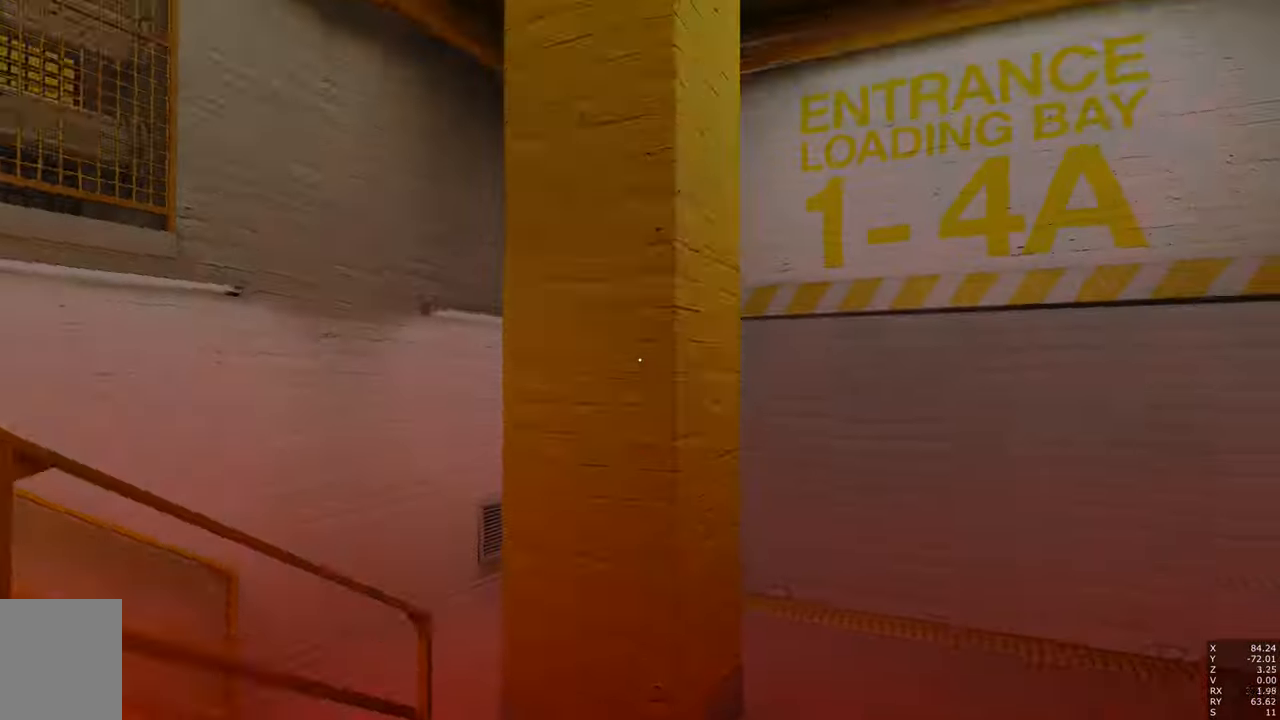
{"keys": [], "mouse": [], "events": [[250, "a", "down"], [384, "a", "up"]]}
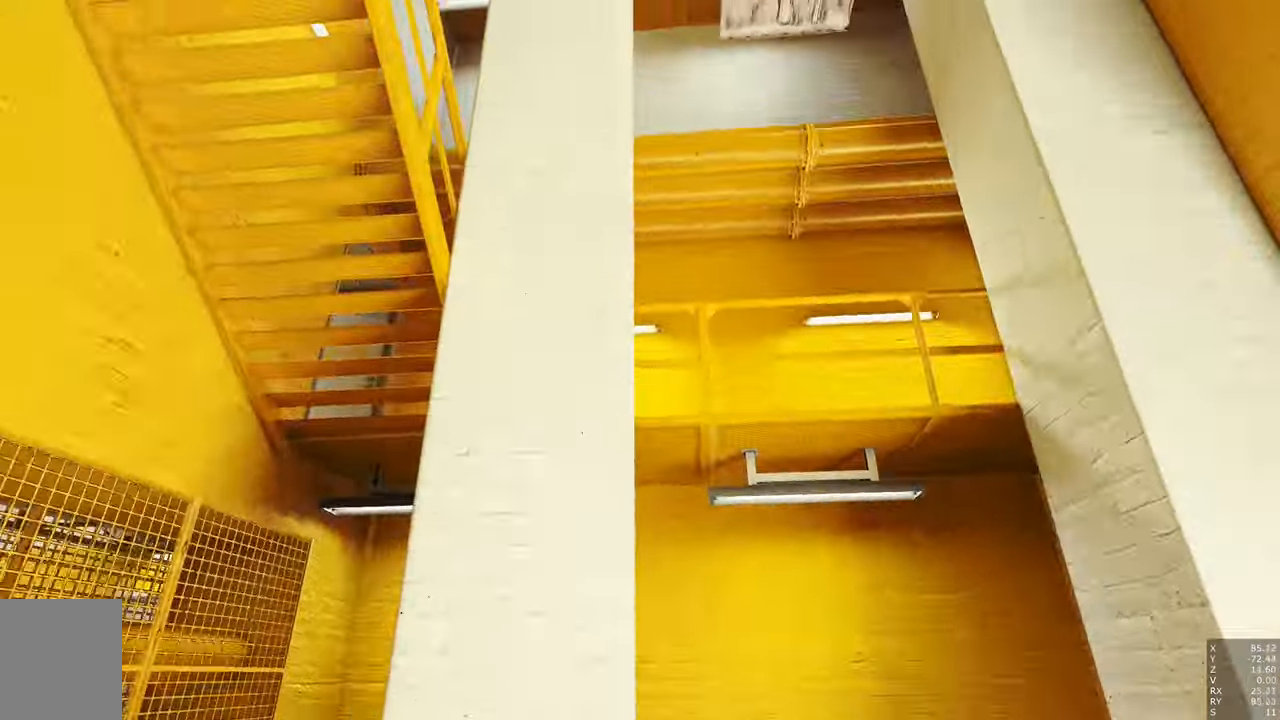
{"keys": [], "mouse": [], "events": [[117, "a", "down"], [267, "a", "up"]]}
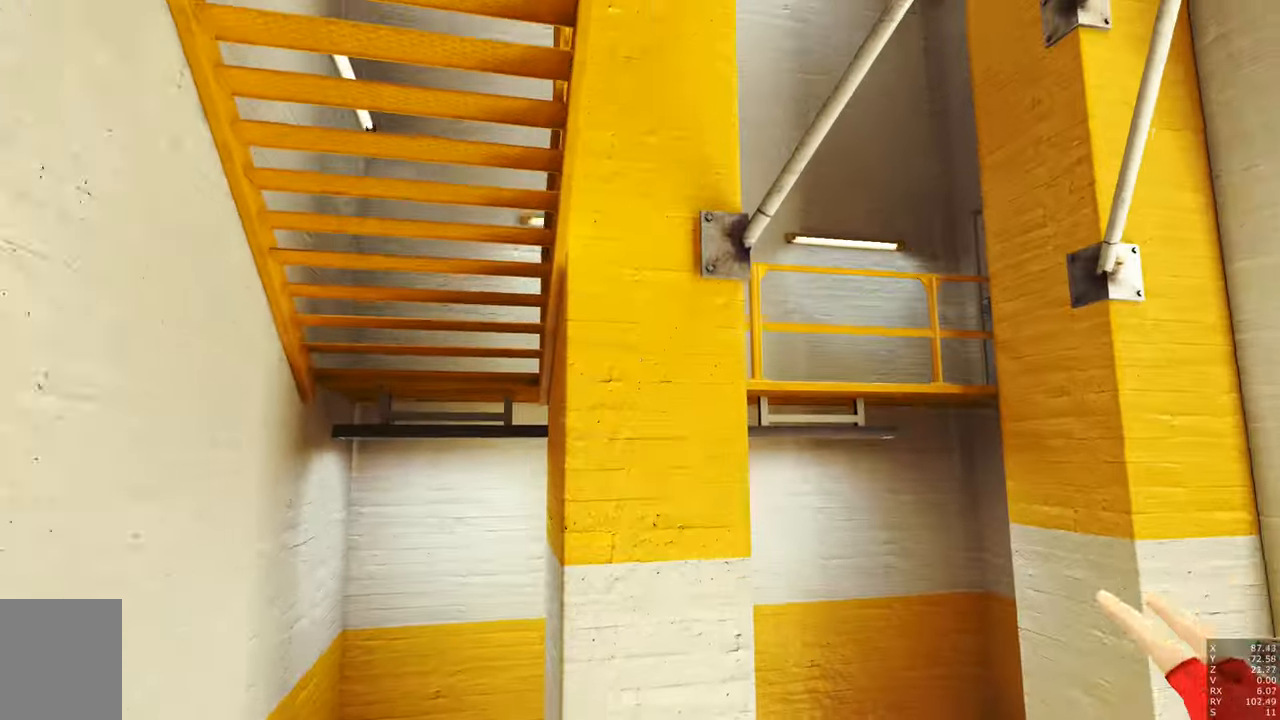
{"keys": [], "mouse": [], "events": []}
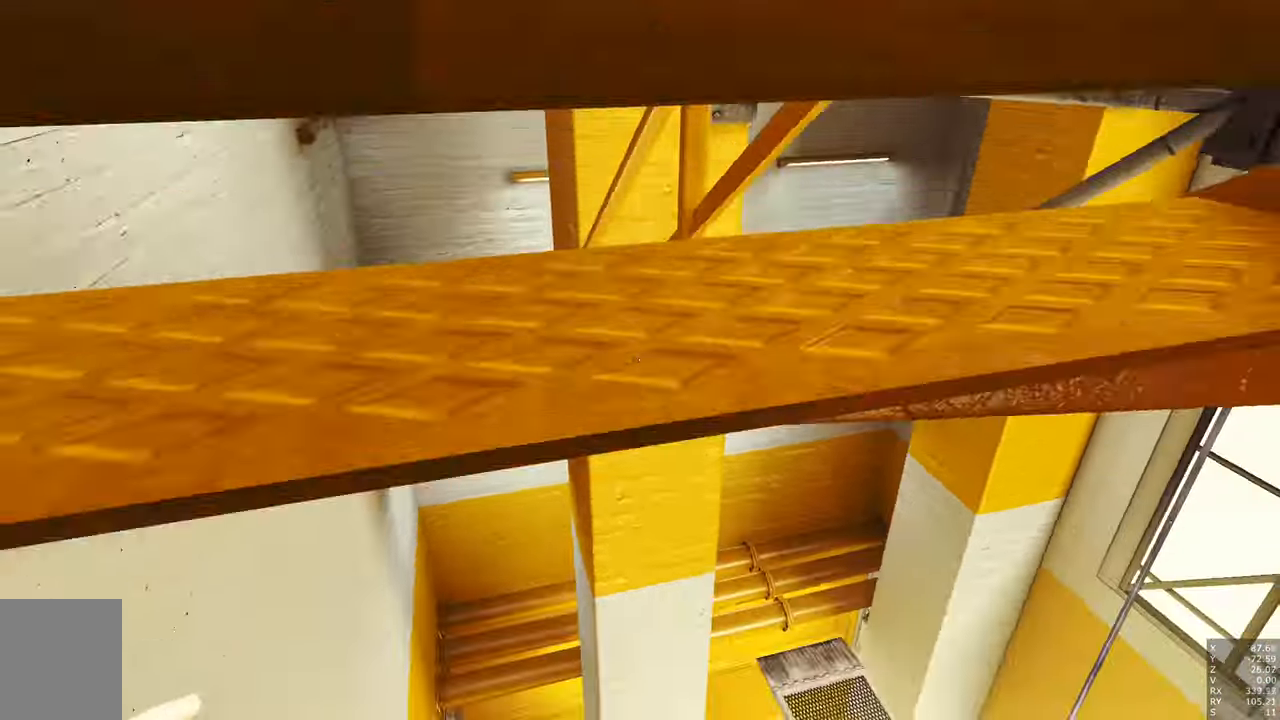
{"keys": ["shift"], "mouse": [], "events": [[484, "shift", "down"]]}
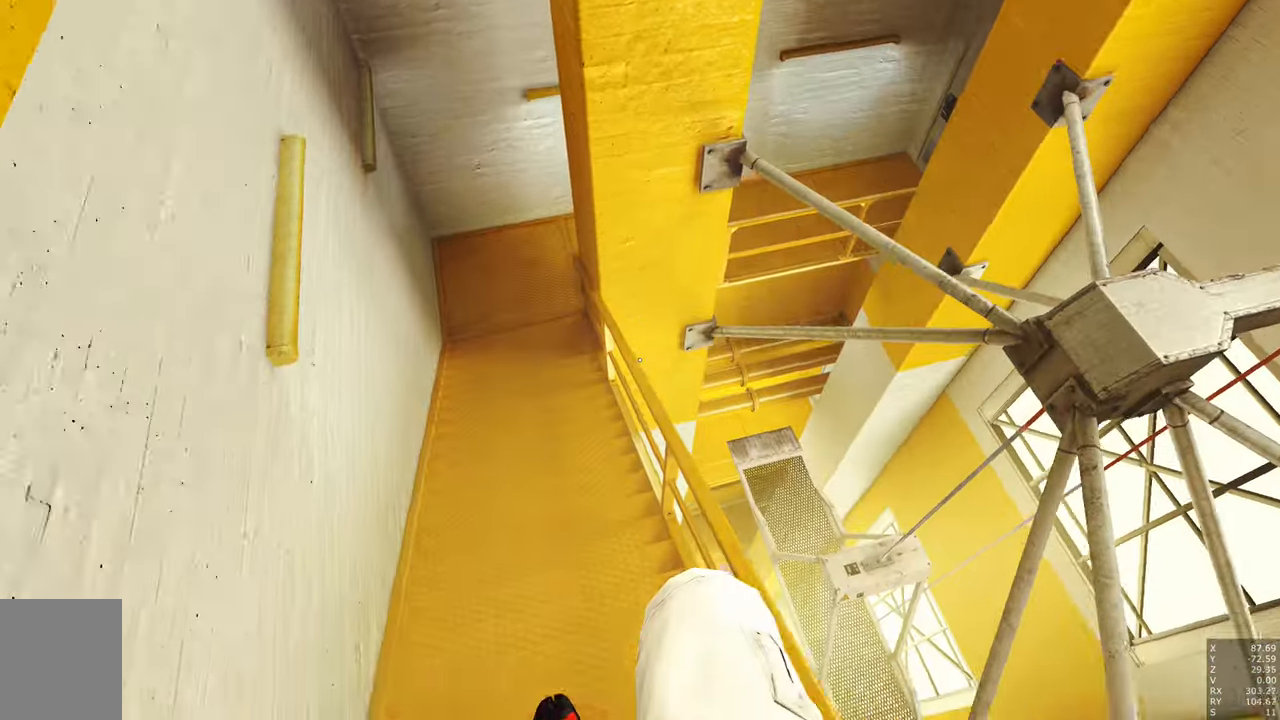
{"keys": [], "mouse": [], "events": [[84, "s", "down"], [84, "shift", "up"], [217, "s", "up"], [350, "shift", "down"], [450, "shift", "up"]]}
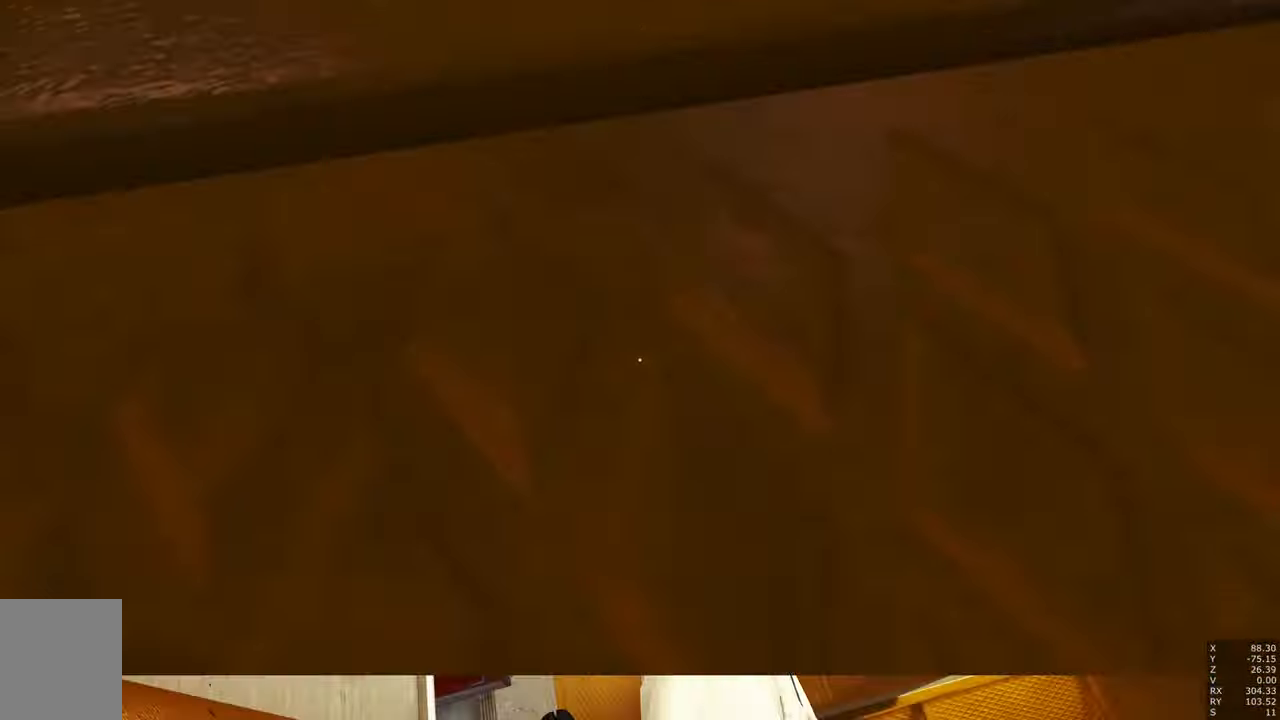
{"keys": [], "mouse": [], "events": []}
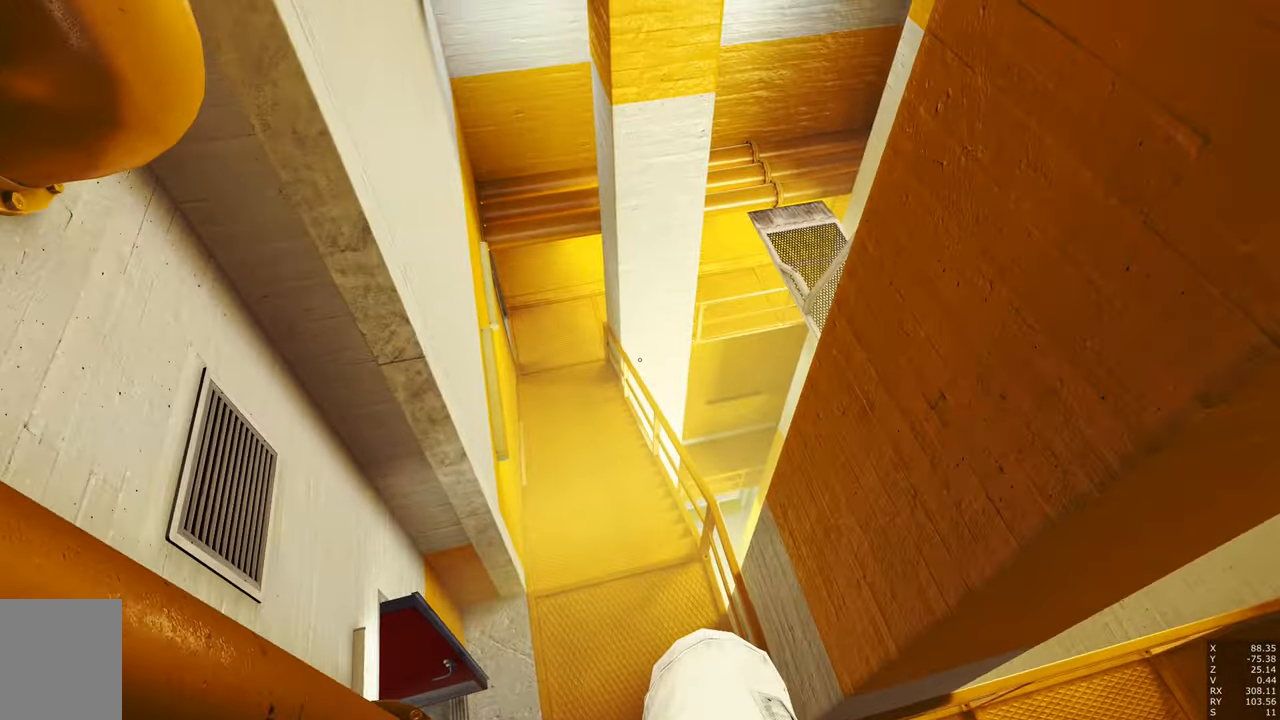
{"keys": ["a", "w"], "mouse": [], "events": [[300, "w", "down"], [434, "a", "down"]]}
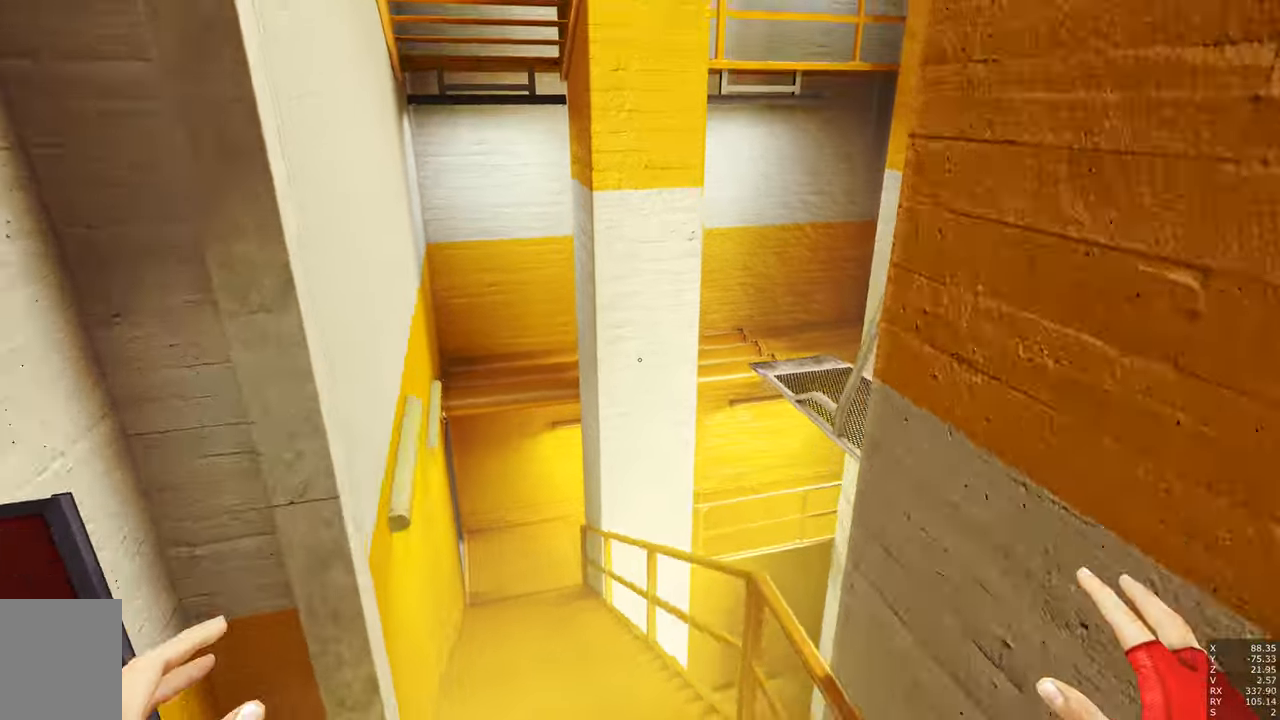
{"keys": ["a"], "mouse": [], "events": [[316, "w", "up"]]}
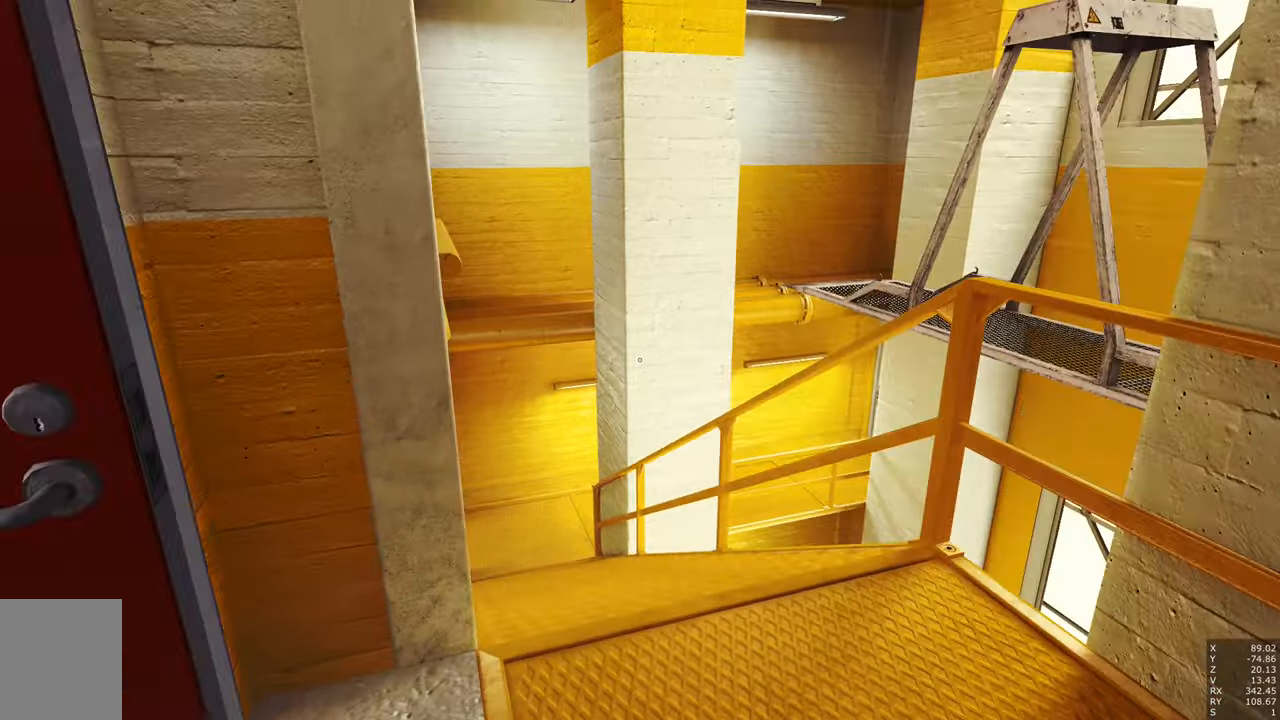
{"keys": ["a", "s"], "mouse": [], "events": [[83, "a", "up"], [366, "a", "down"], [366, "s", "down"]]}